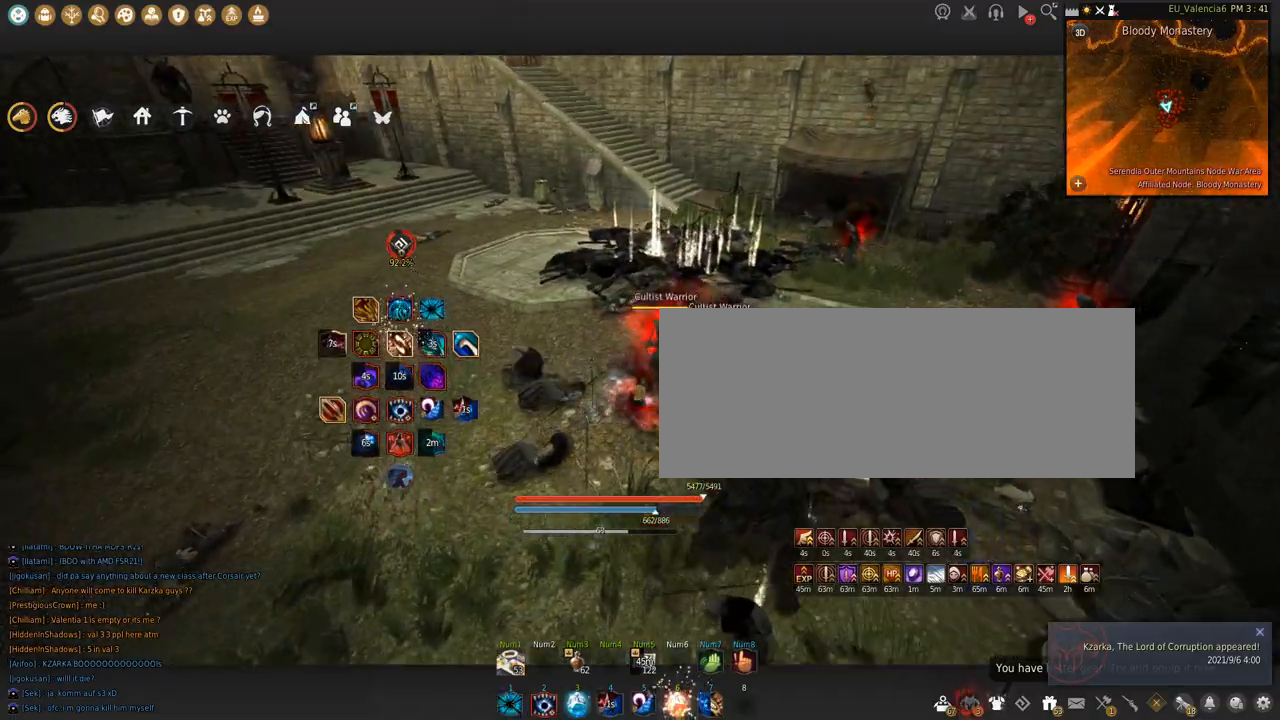
Gameplay with keyboard and mouse; each line is a JSON object with the keys and mouse buttons held at the frame after it. "events" lists presses ("down") and releases ("up") of "a", "c", "d", "e", "f", "q", "s", "shift", "space", "tab", "w", "x", "z", "mouse_left" and "mouse_right" between this image and that frame as [ms after this image, input, new state], when the widget could be followed in between. "mouse_left", "mouse_right" = the "left", "right" buttons of the "mouse" list. No other keys are recorded. Mouse movement is not recorded.
{"keys": ["w"], "mouse": [], "events": []}
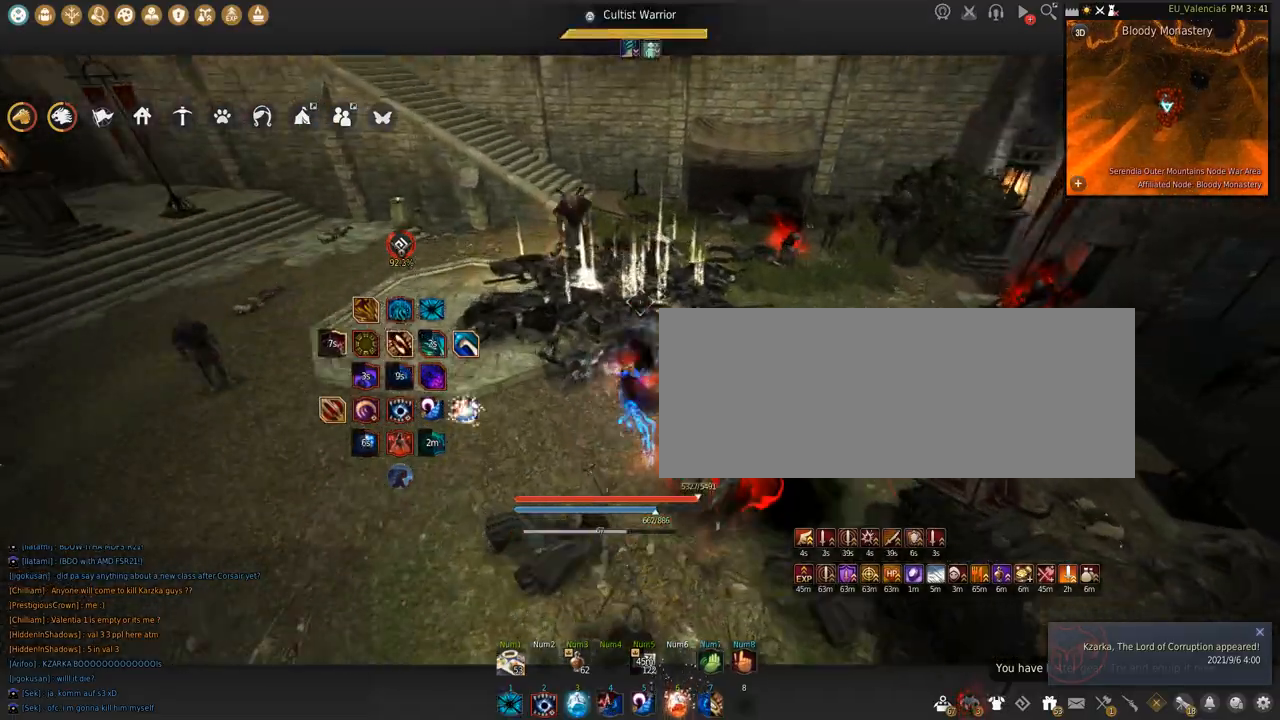
{"keys": ["w"], "mouse": [], "events": []}
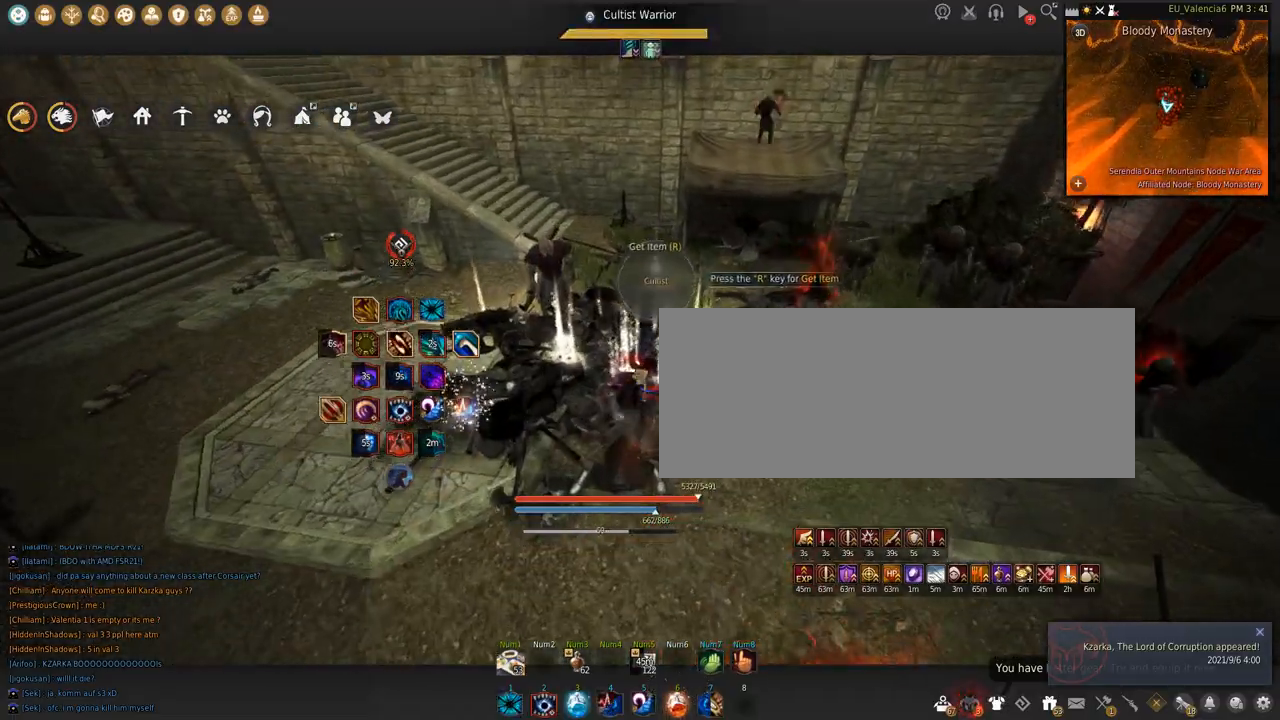
{"keys": ["w"], "mouse": [], "events": []}
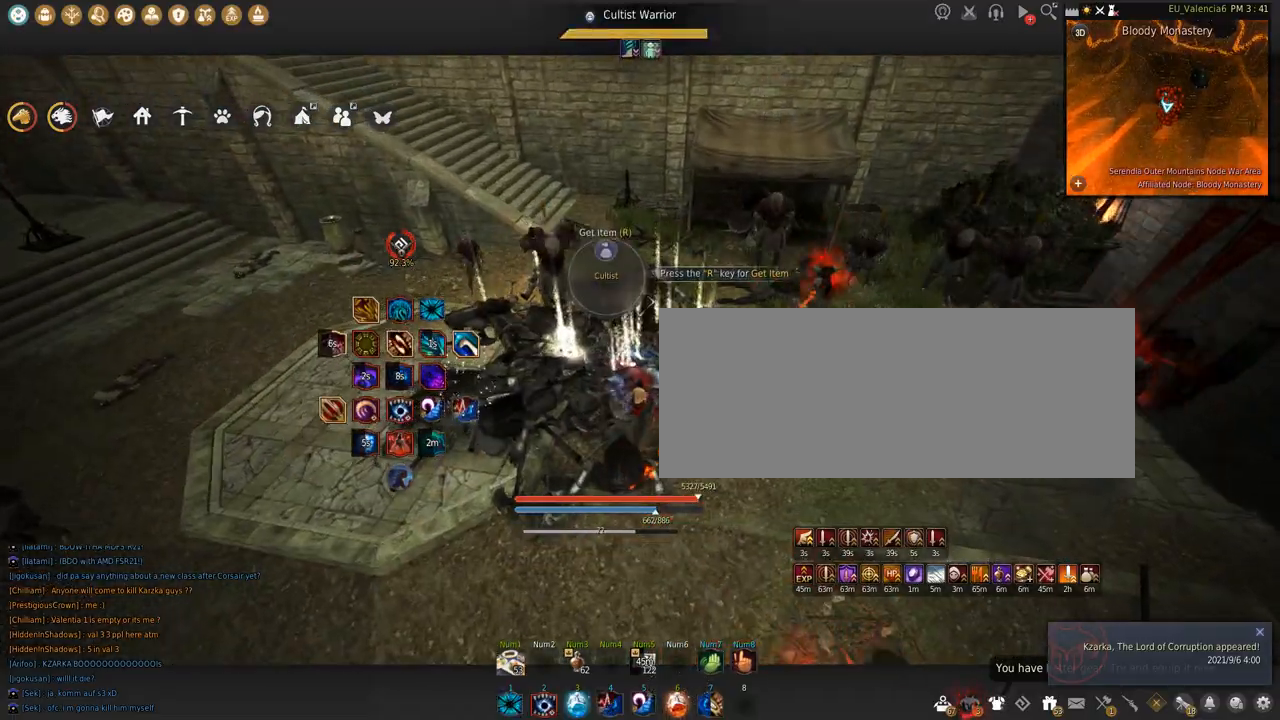
{"keys": ["w"], "mouse": [], "events": []}
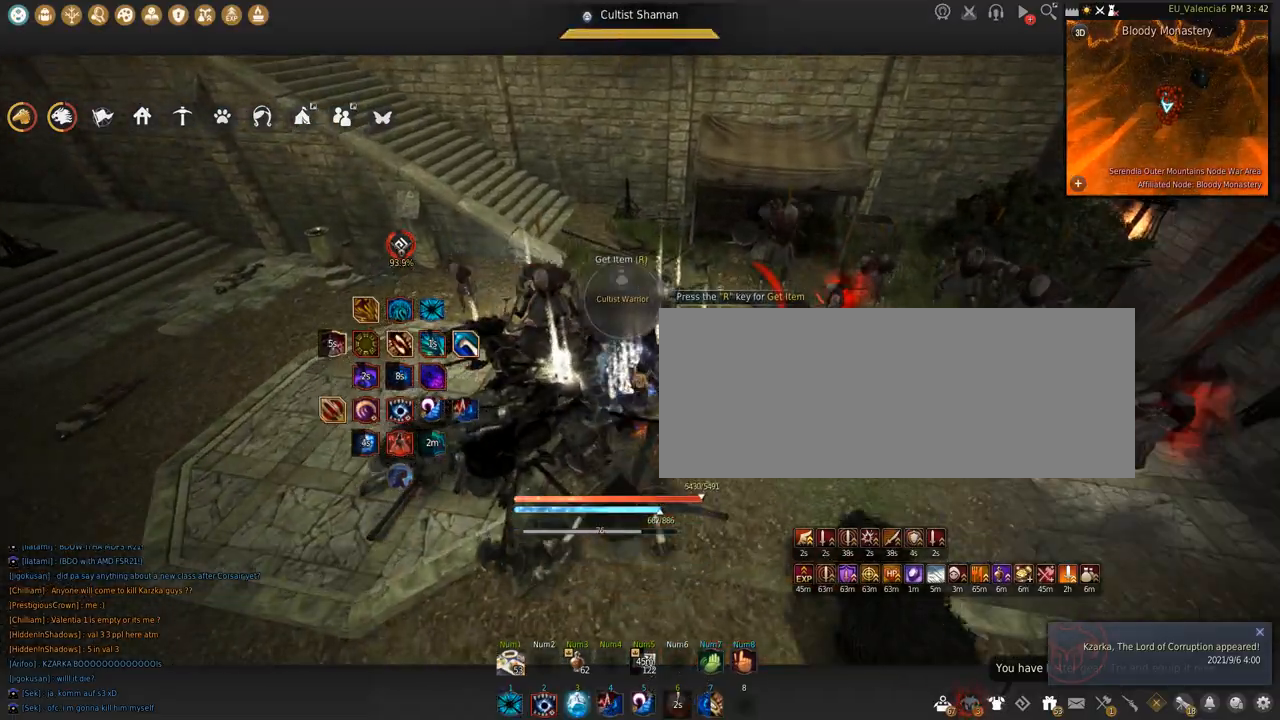
{"keys": ["w"], "mouse": []}
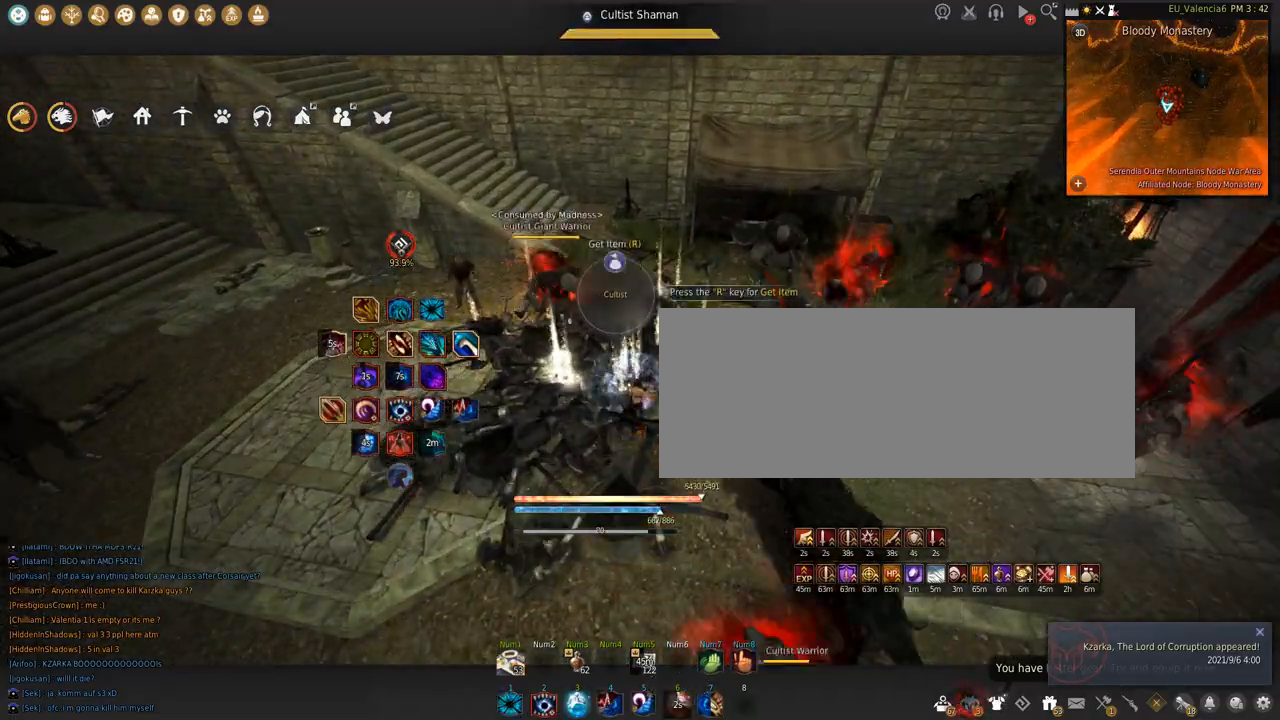
{"keys": ["w"], "mouse": []}
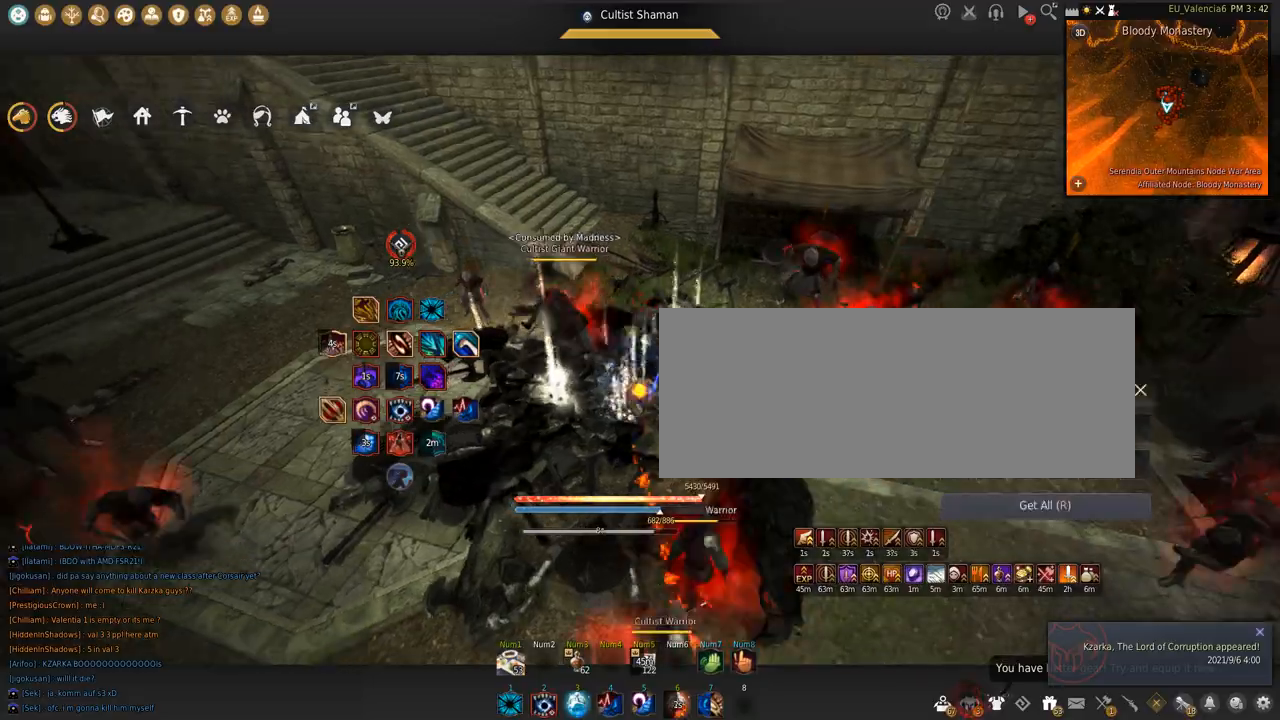
{"keys": ["w"], "mouse": [], "events": []}
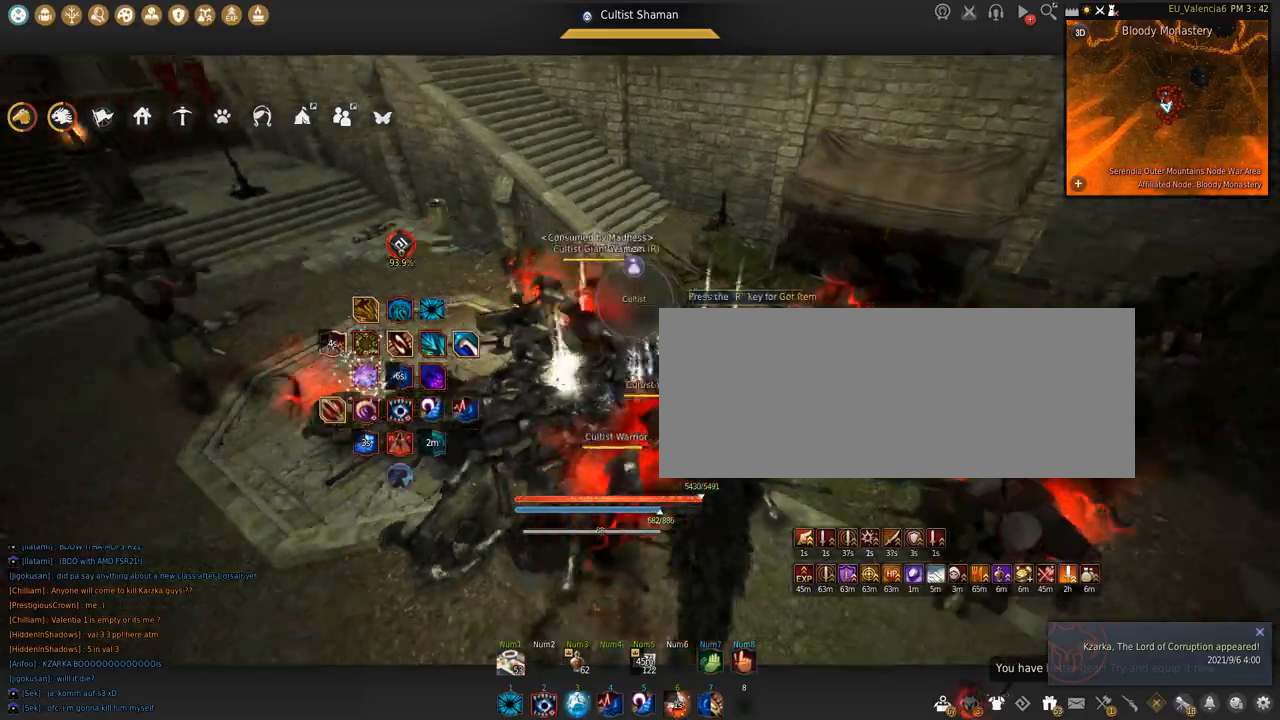
{"keys": ["w"], "mouse": [], "events": [[400, "w", "up"], [467, "w", "down"]]}
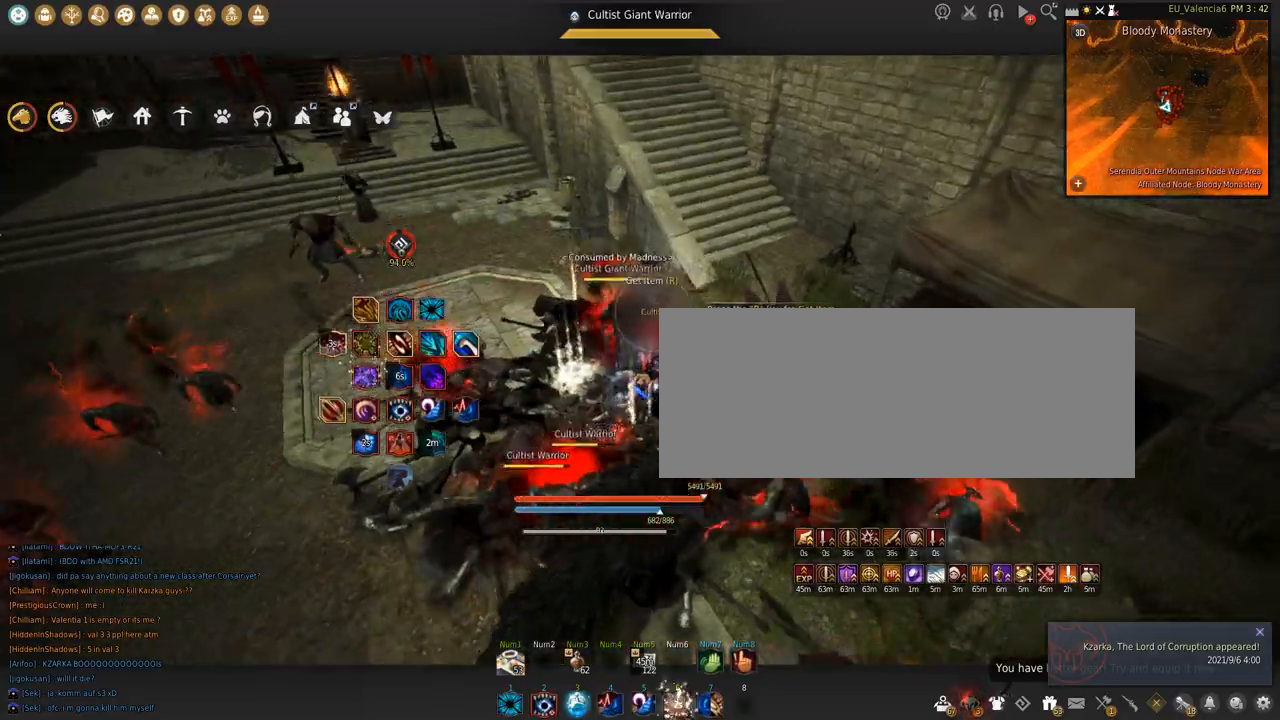
{"keys": ["a"], "mouse": [], "events": [[67, "w", "up"], [100, "w", "down"], [434, "w", "up"], [467, "a", "down"]]}
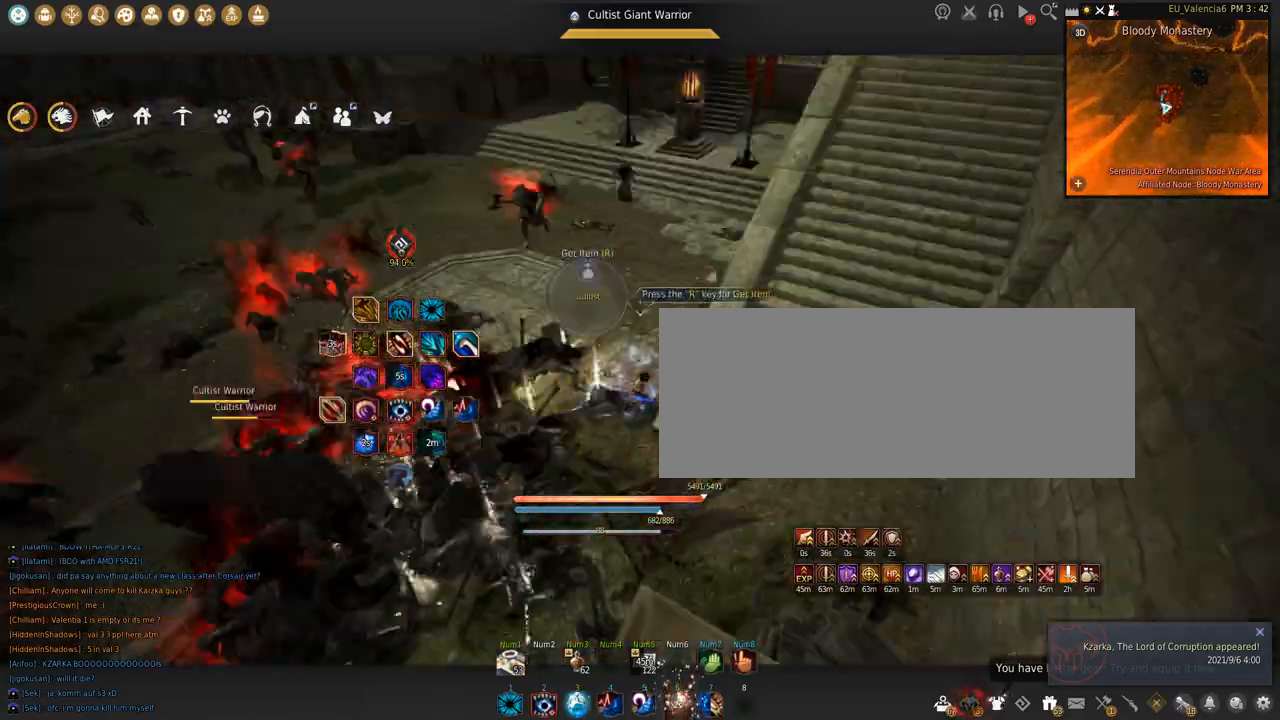
{"keys": ["w"], "mouse": [], "events": [[133, "a", "up"], [400, "w", "down"]]}
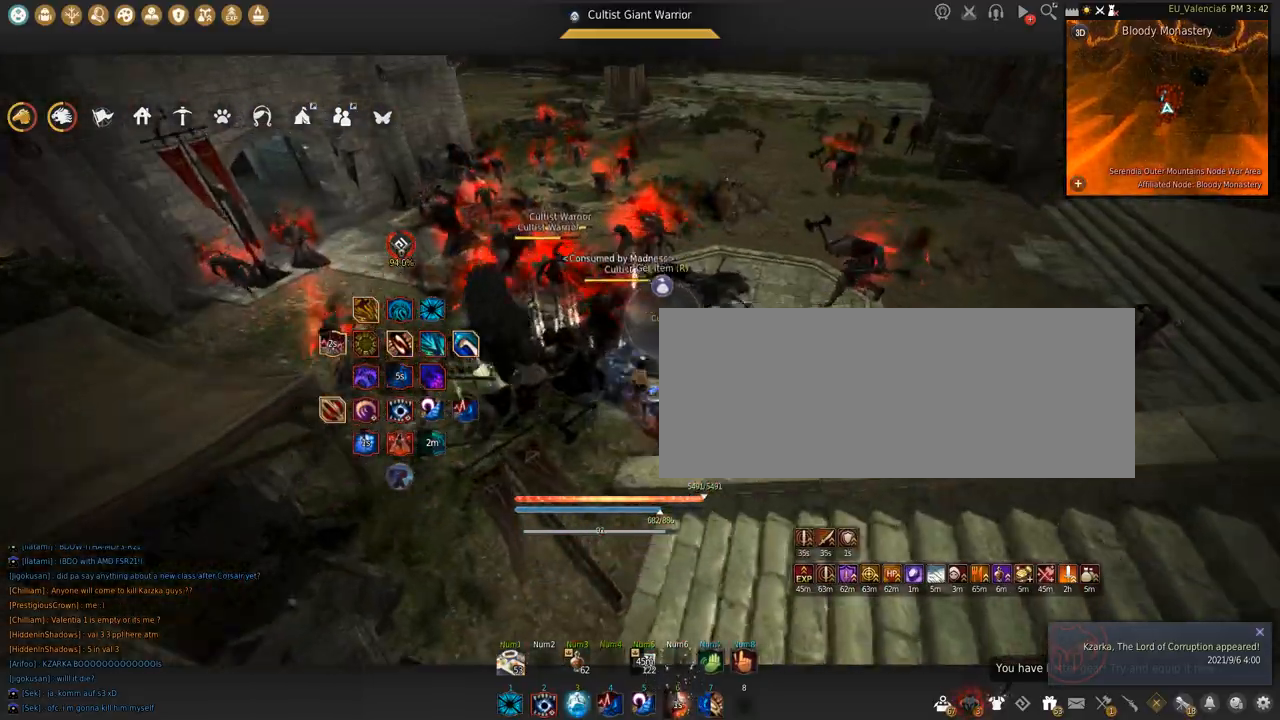
{"keys": ["d"], "mouse": [], "events": [[34, "a", "down"], [34, "w", "up"], [334, "a", "up"], [467, "d", "down"]]}
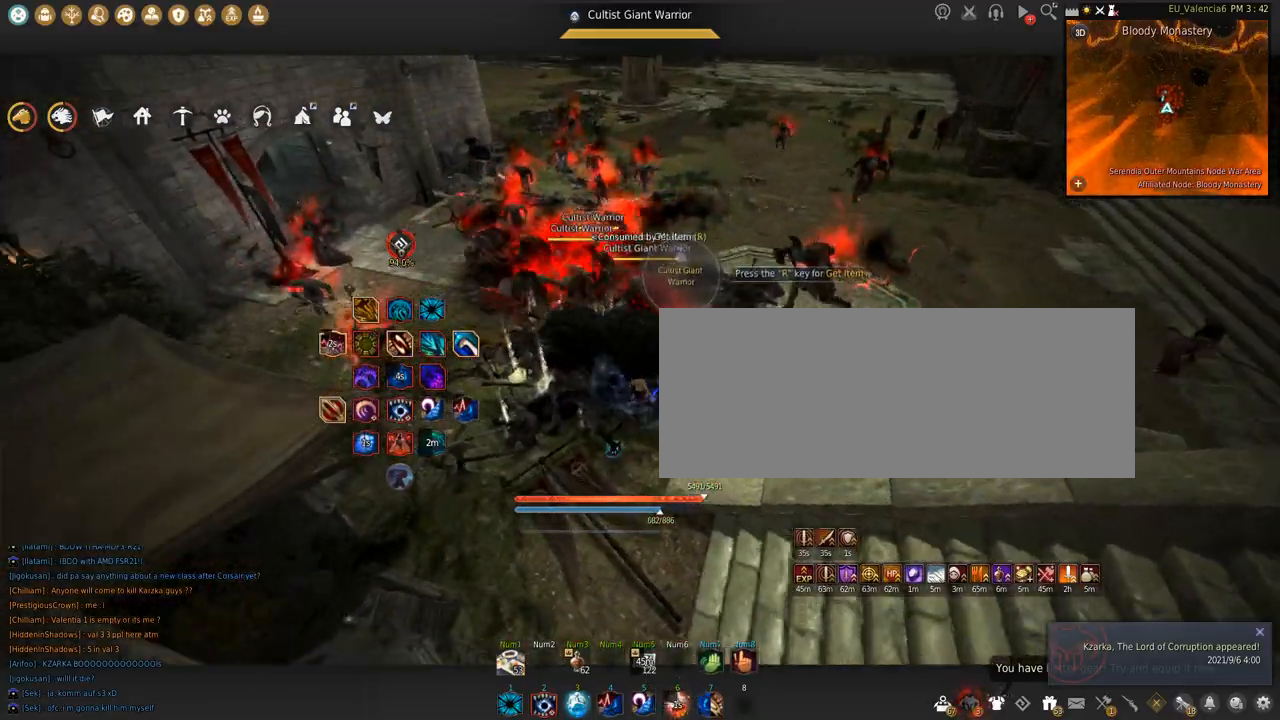
{"keys": ["d"], "mouse": []}
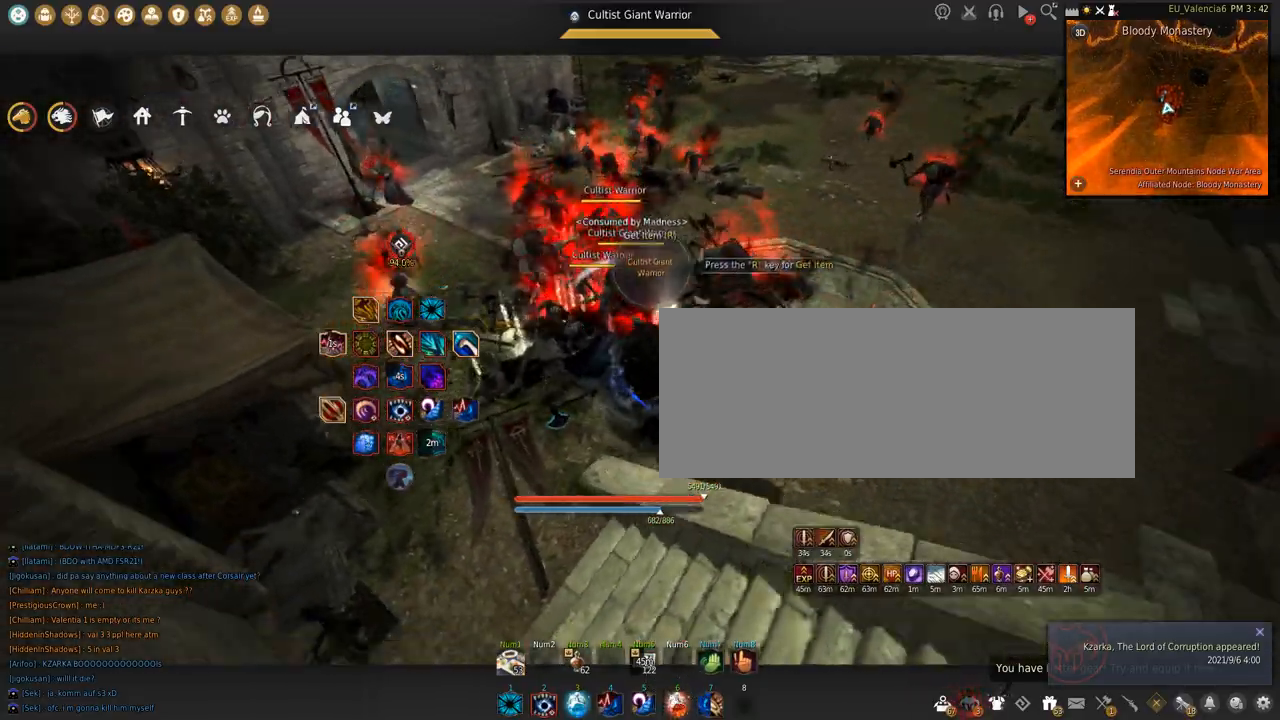
{"keys": ["s"], "mouse": [], "events": [[134, "s", "down"], [301, "d", "up"]]}
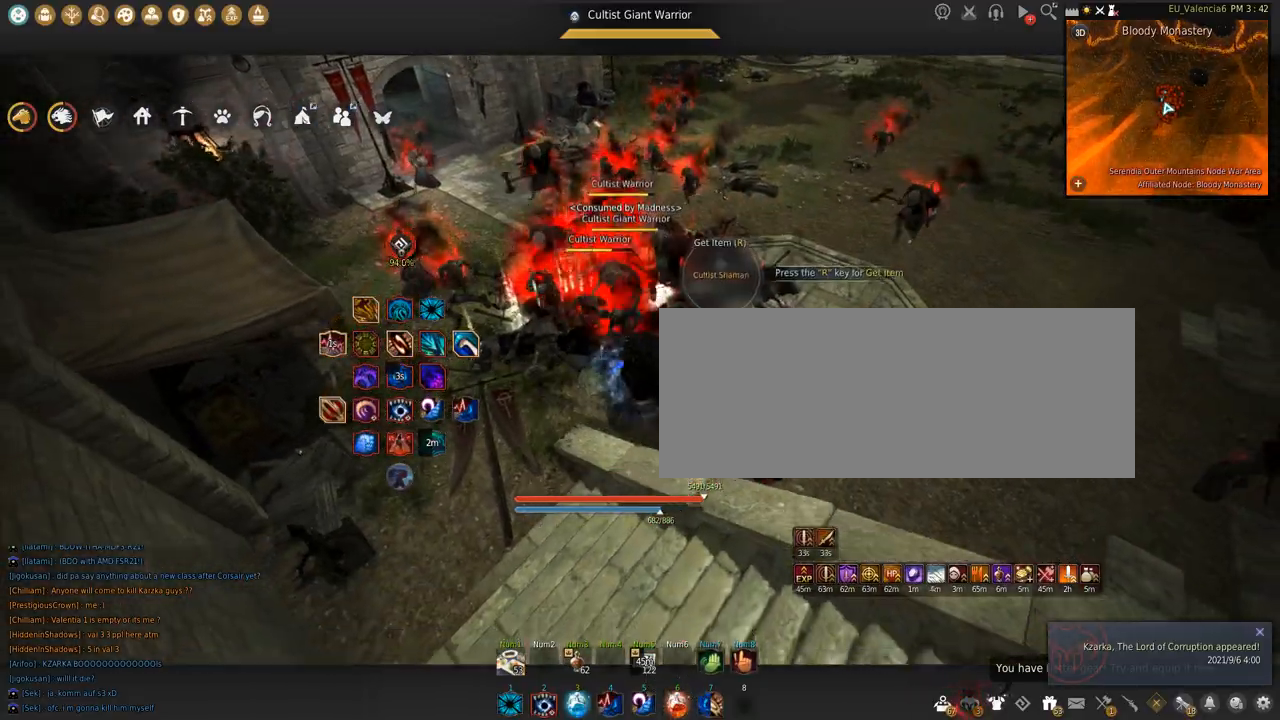
{"keys": [], "mouse": [], "events": [[100, "c", "down"], [233, "s", "up"], [267, "c", "up"]]}
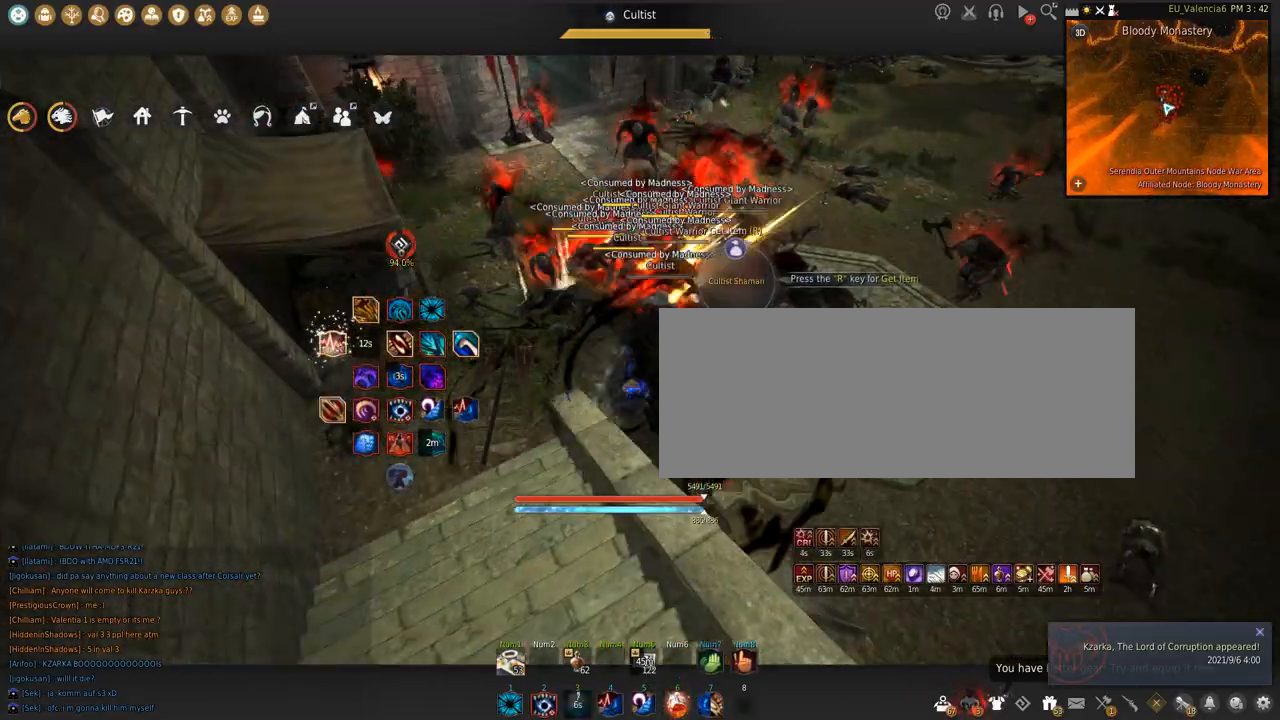
{"keys": [], "mouse": [], "events": []}
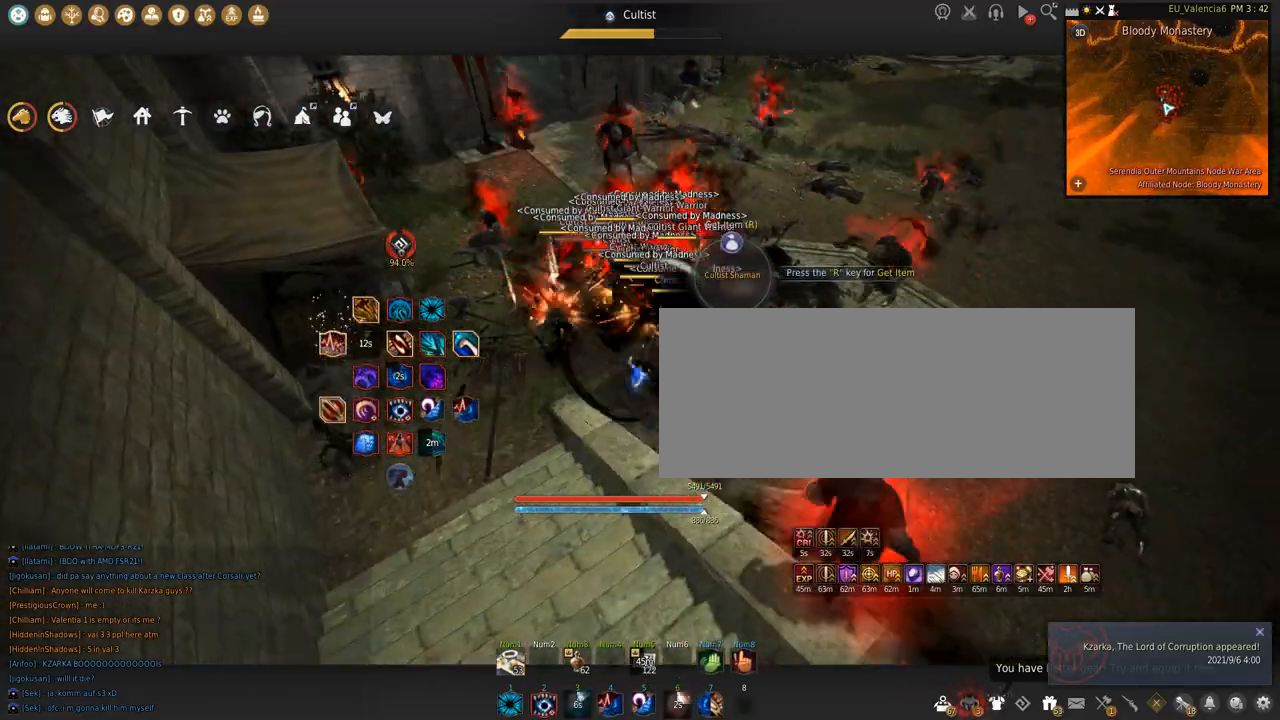
{"keys": [], "mouse": [], "events": []}
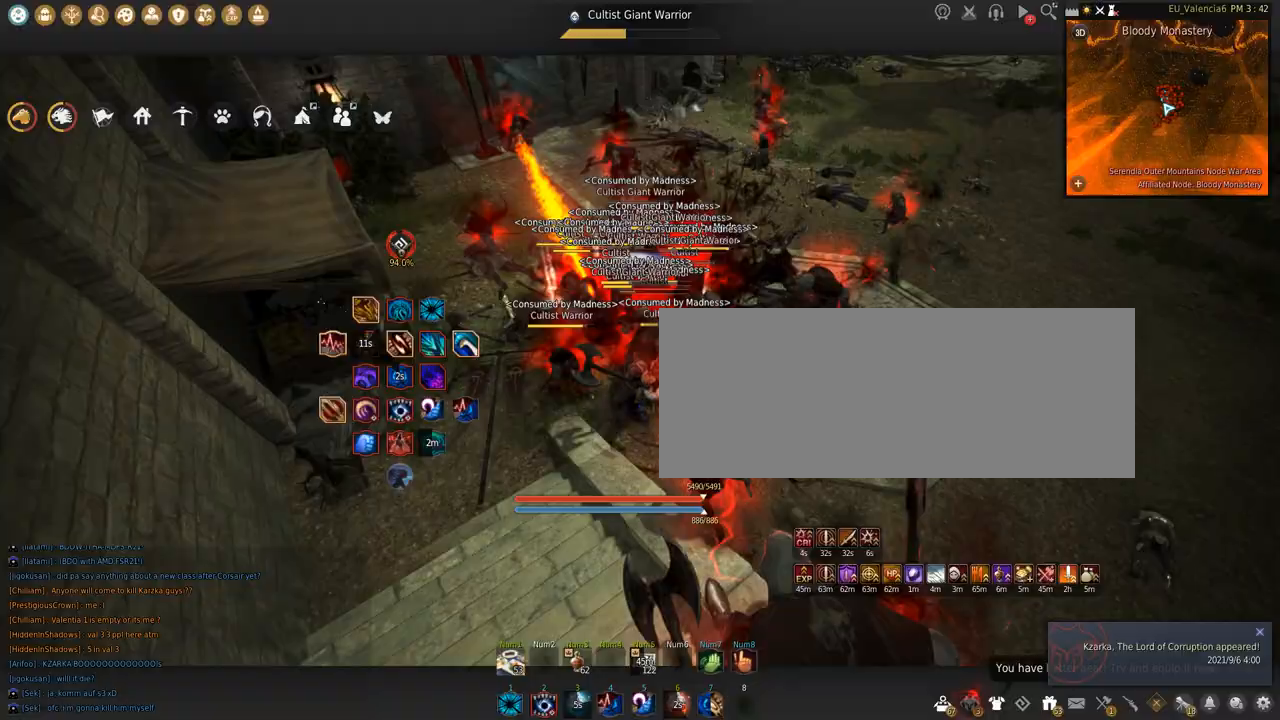
{"keys": ["d", "shift"], "mouse": [], "events": [[367, "d", "down"], [367, "shift", "down"]]}
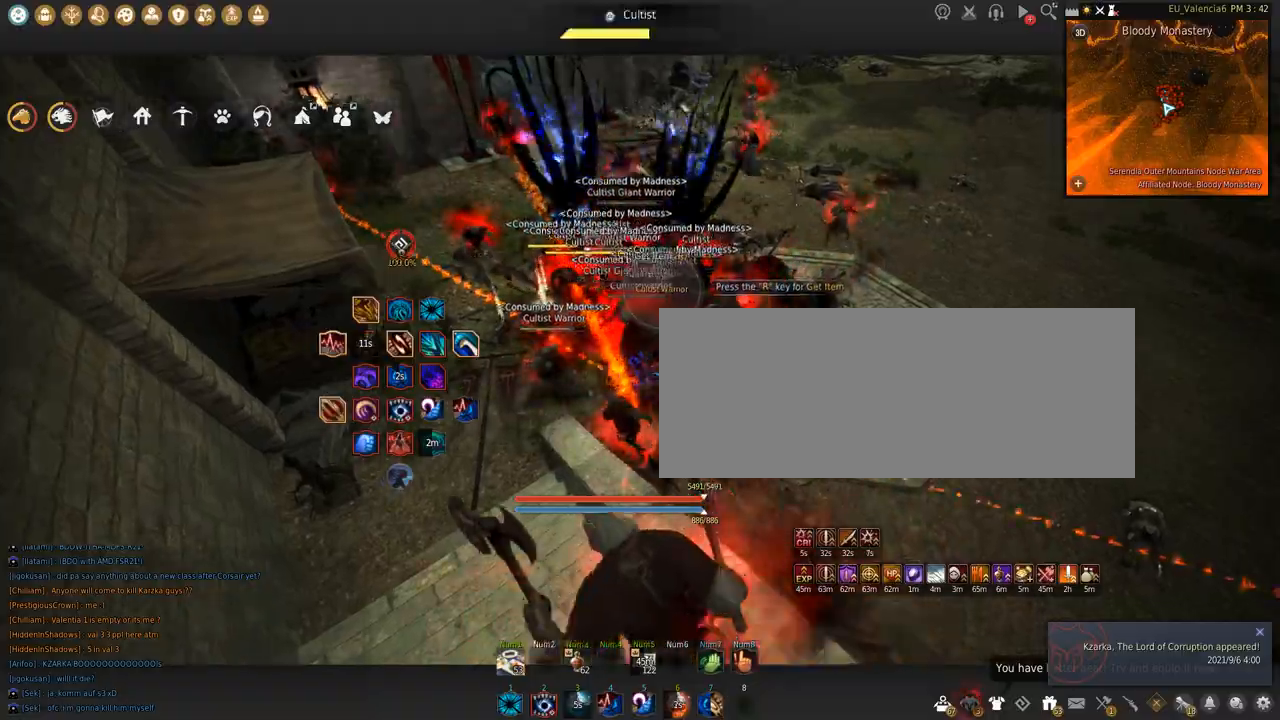
{"keys": ["shift"], "mouse": [], "events": [[200, "d", "up"], [300, "mouse_left", "down"], [467, "mouse_left", "up"]]}
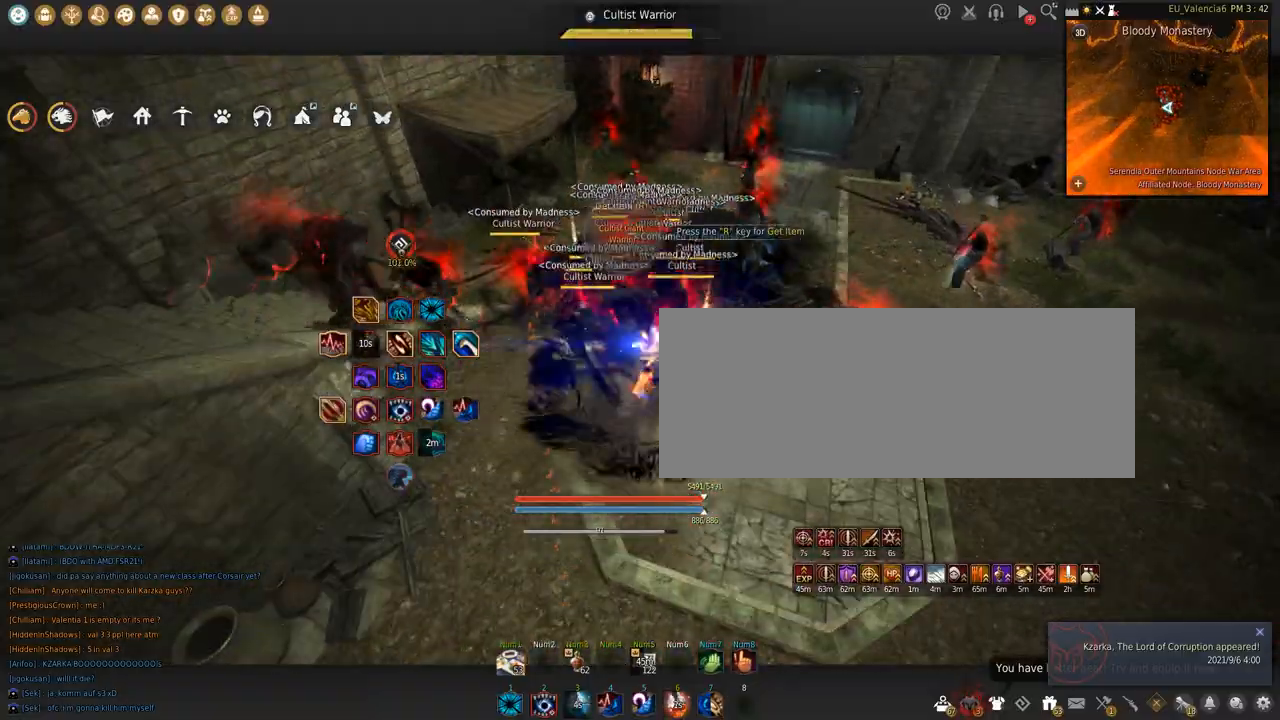
{"keys": ["f", "shift"], "mouse": [], "events": [[34, "f", "down"]]}
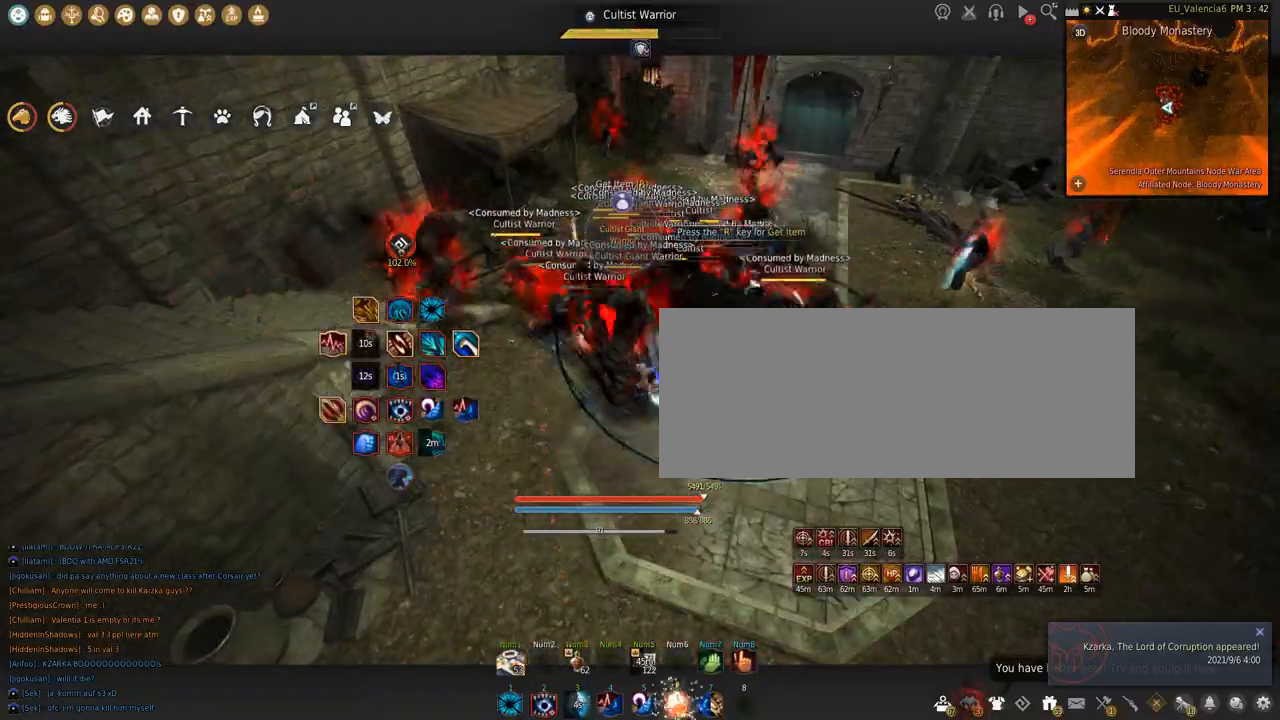
{"keys": ["shift"], "mouse": ["left"], "events": [[100, "f", "up"], [400, "mouse_left", "down"]]}
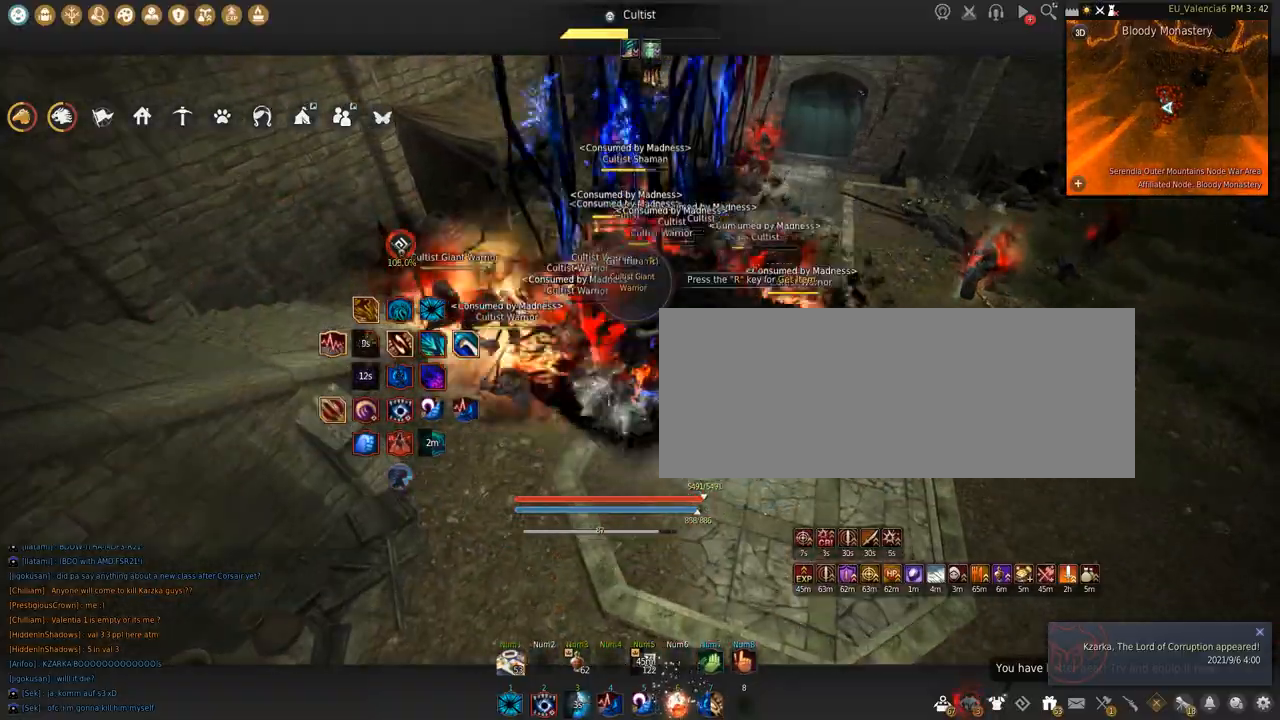
{"keys": ["shift", "space"], "mouse": ["left"], "events": [[301, "space", "down"]]}
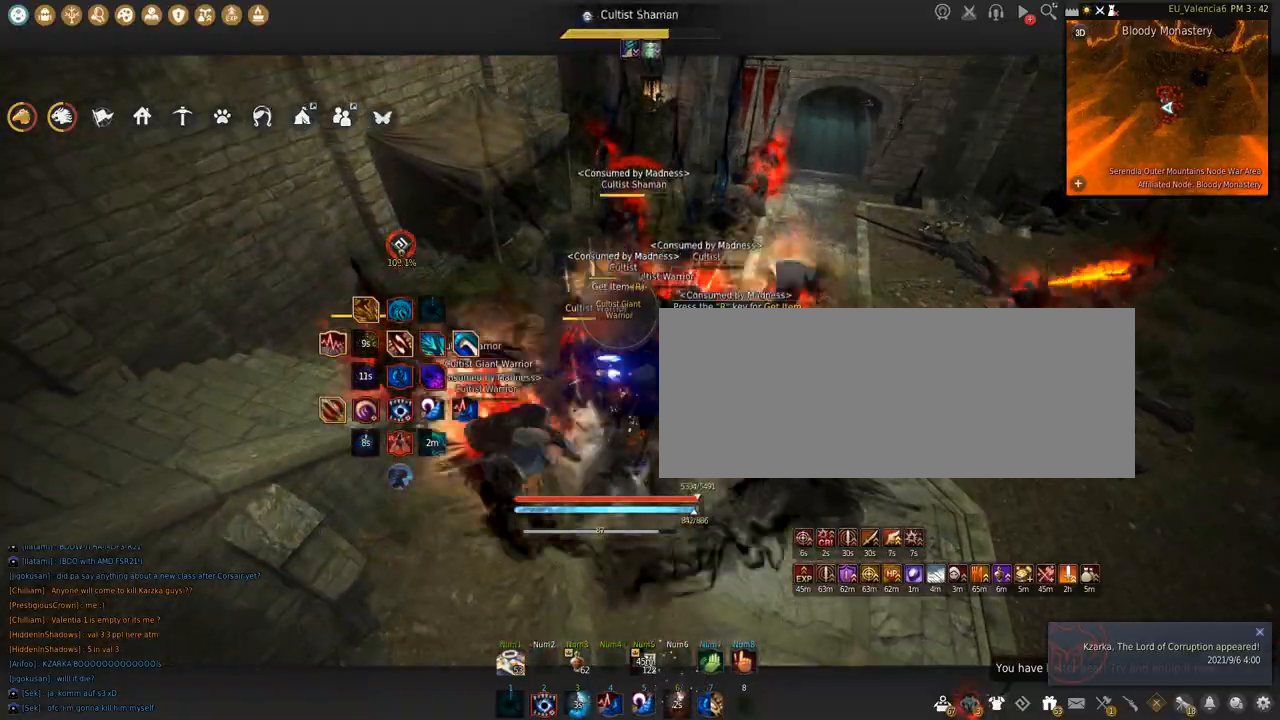
{"keys": ["s", "shift"], "mouse": [], "events": [[300, "mouse_left", "up"], [334, "shift", "up"], [334, "space", "up"], [367, "s", "down"], [367, "shift", "down"]]}
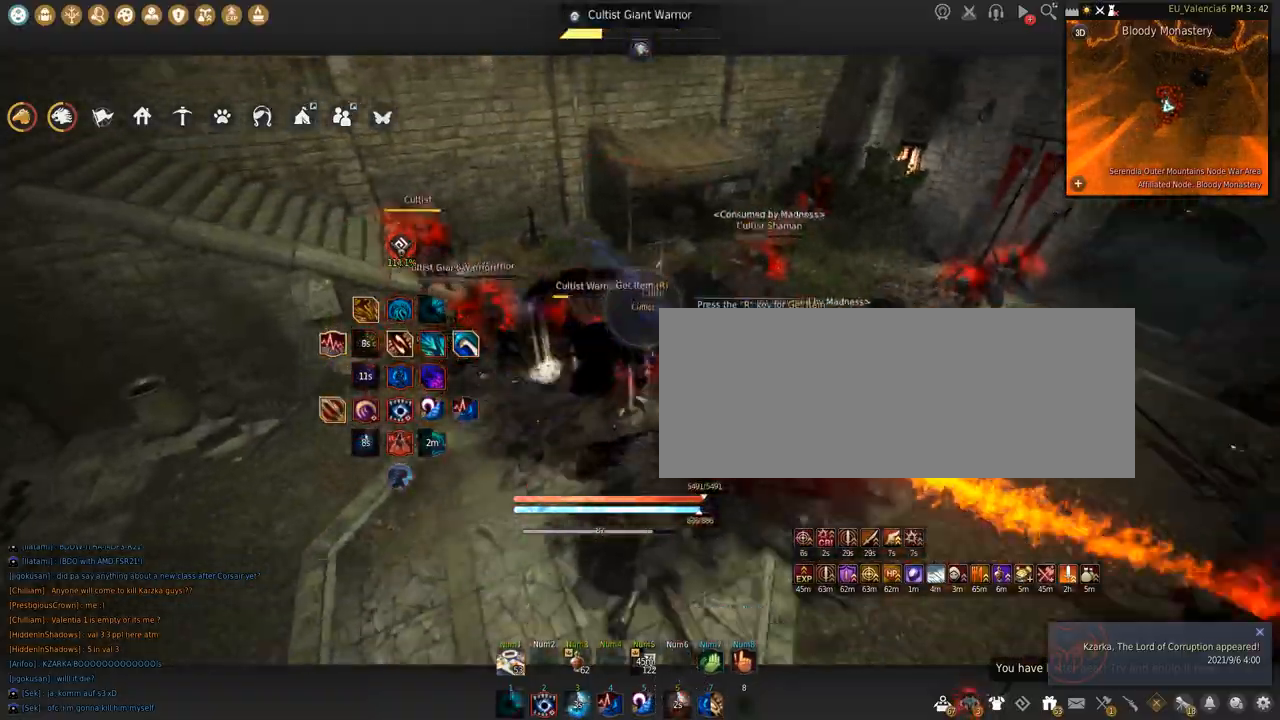
{"keys": ["s"], "mouse": [], "events": [[34, "s", "up"], [134, "shift", "up"], [167, "mouse_left", "down"], [301, "s", "down"], [501, "mouse_left", "up"]]}
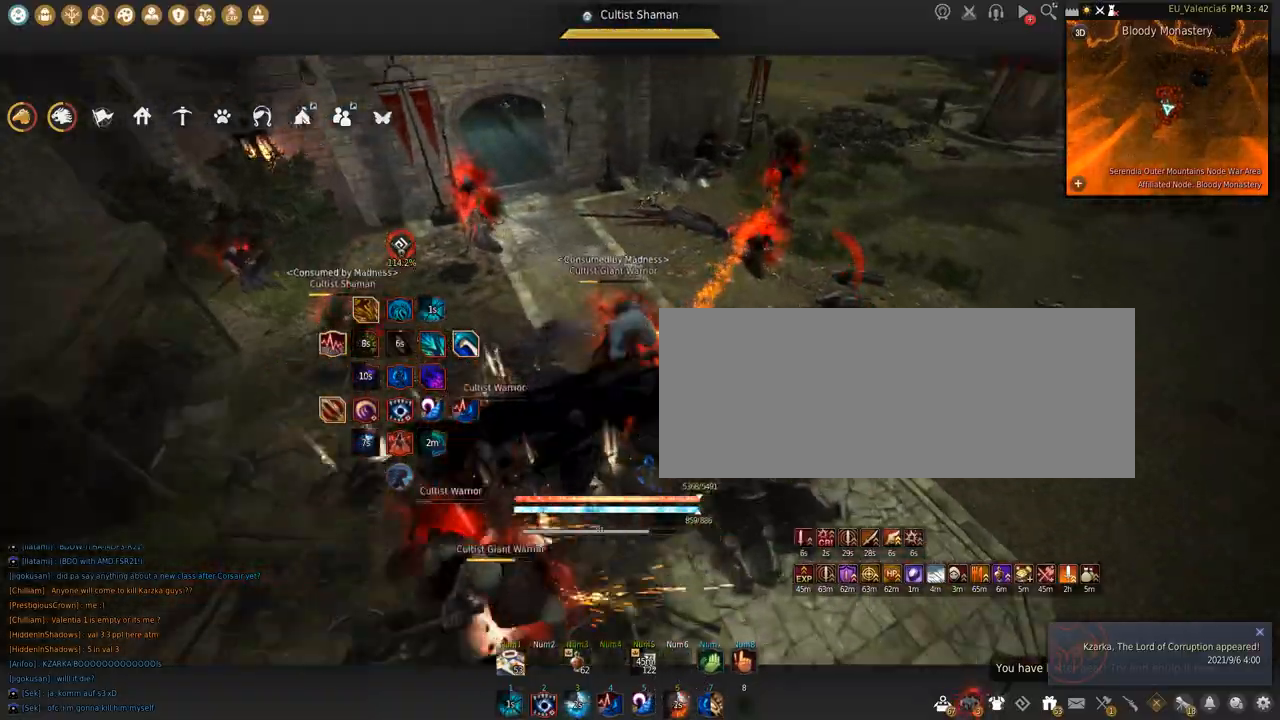
{"keys": [], "mouse": []}
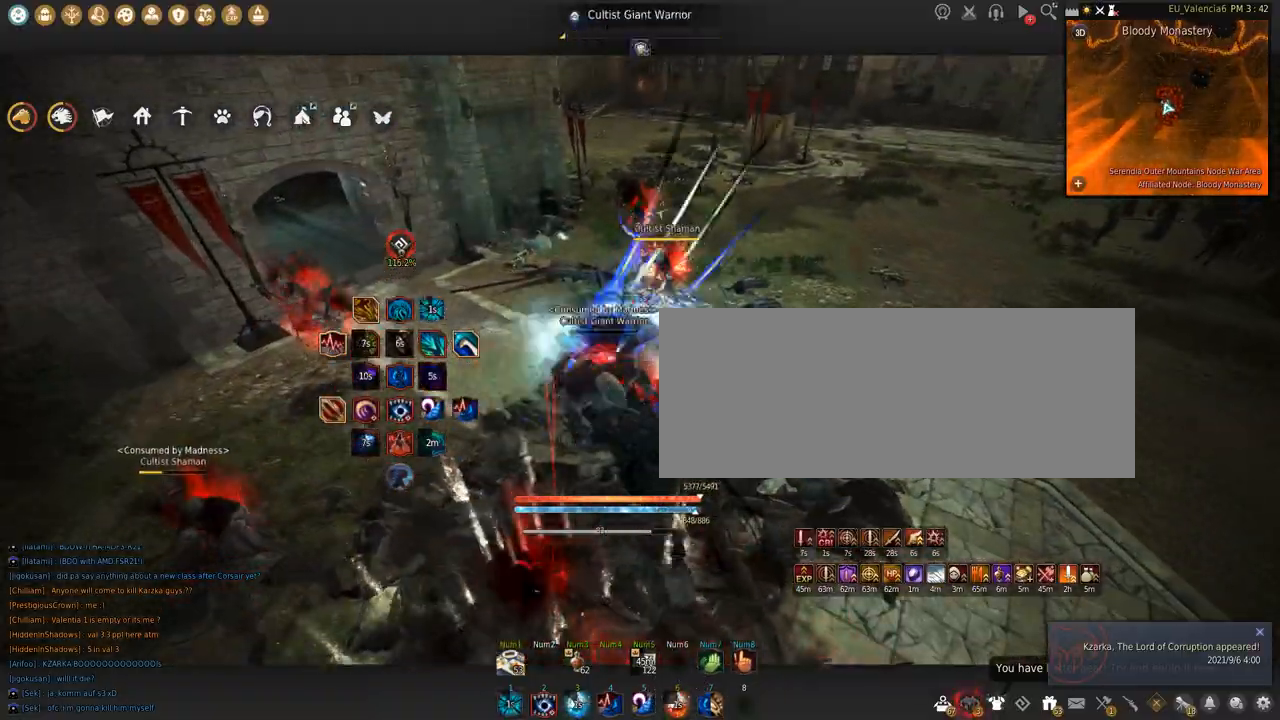
{"keys": ["q"], "mouse": [], "events": [[301, "q", "down"]]}
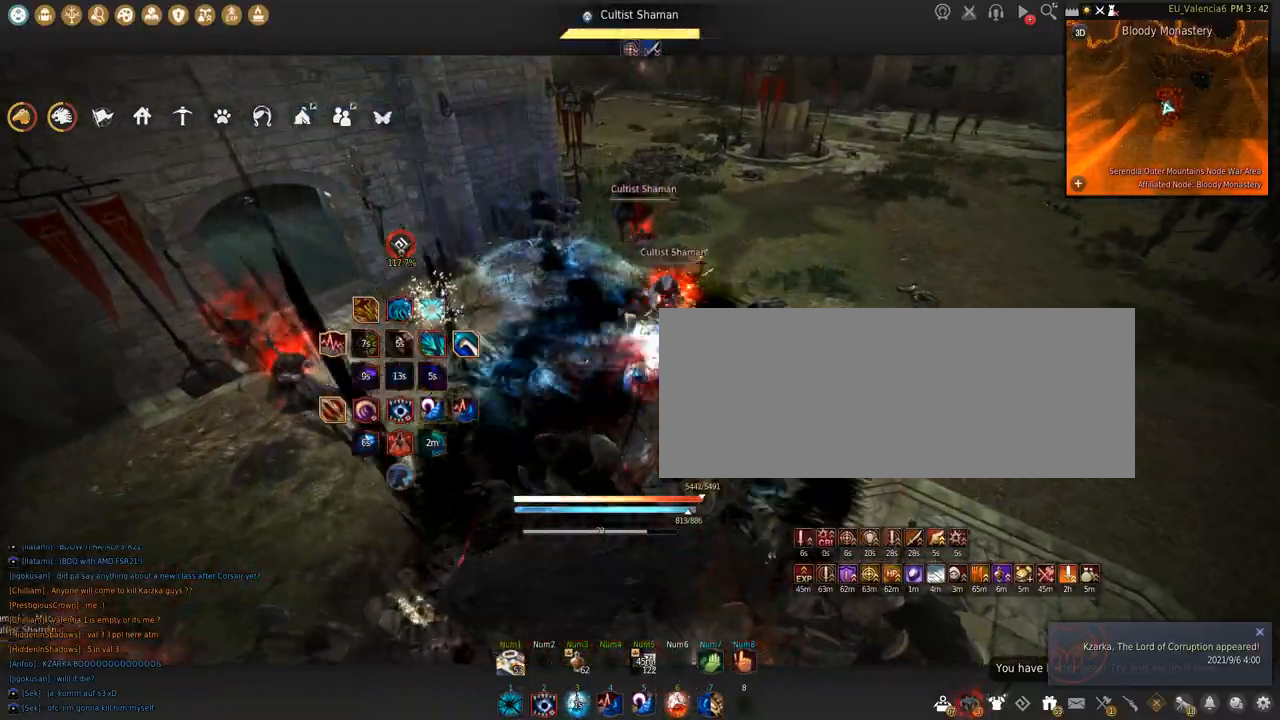
{"keys": ["q", "shift"], "mouse": [], "events": [[33, "q", "up"], [133, "space", "down"], [167, "shift", "down"], [300, "space", "up"], [467, "q", "down"]]}
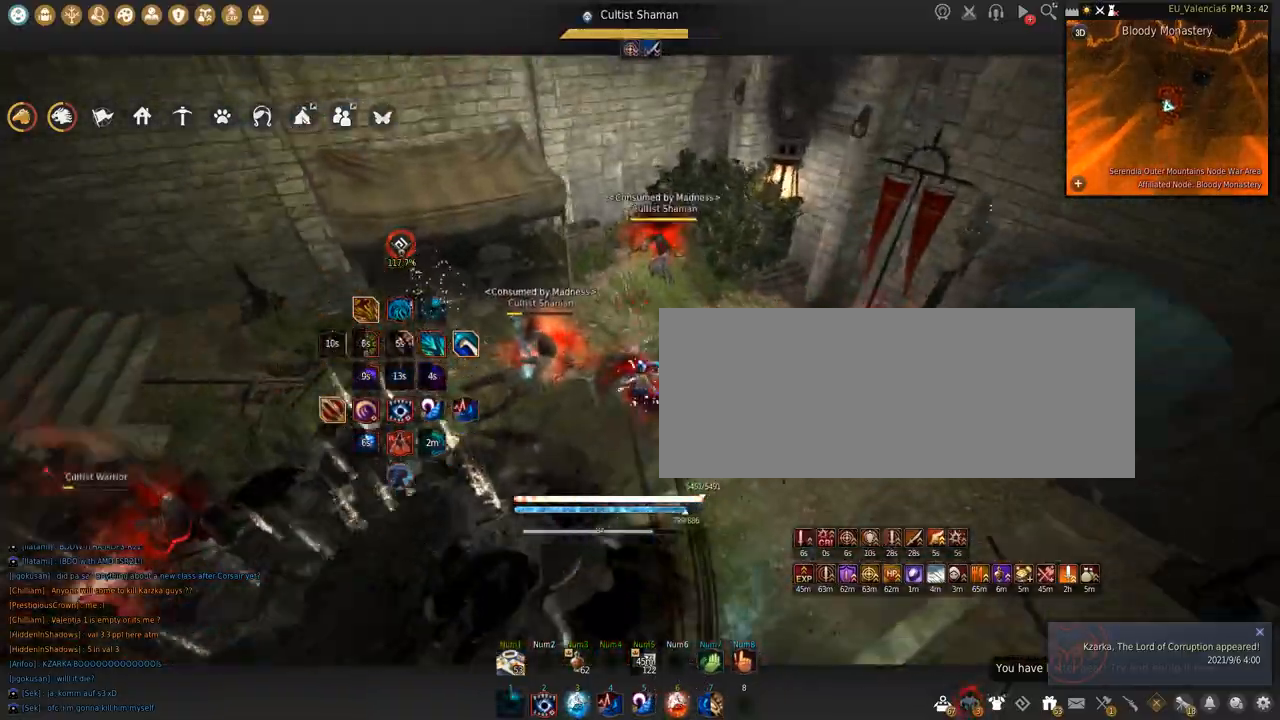
{"keys": ["q", "shift"], "mouse": [], "events": [[34, "mouse_left", "down"], [67, "mouse_left", "up"], [134, "mouse_left", "down"], [167, "mouse_left", "up"]]}
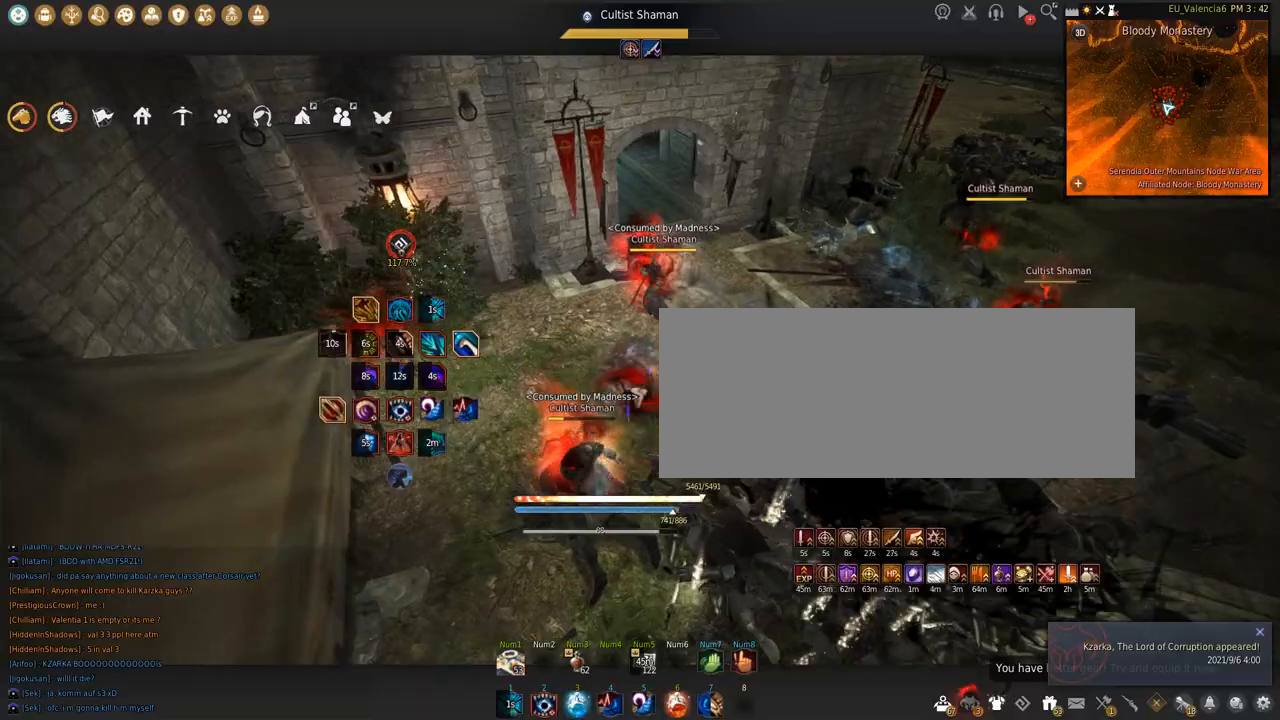
{"keys": ["shift"], "mouse": ["left"], "events": [[134, "q", "up"], [267, "mouse_left", "down"]]}
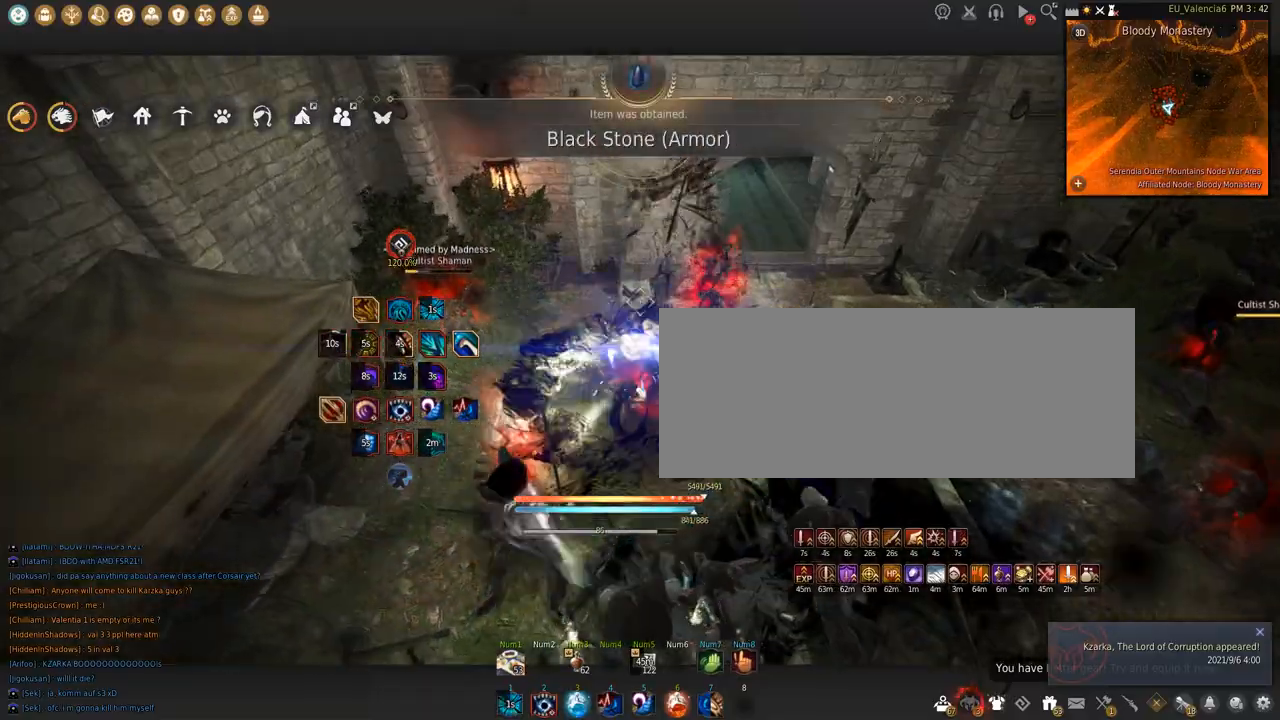
{"keys": ["shift"], "mouse": [], "events": [[234, "mouse_left", "up"], [267, "s", "down"], [434, "s", "up"]]}